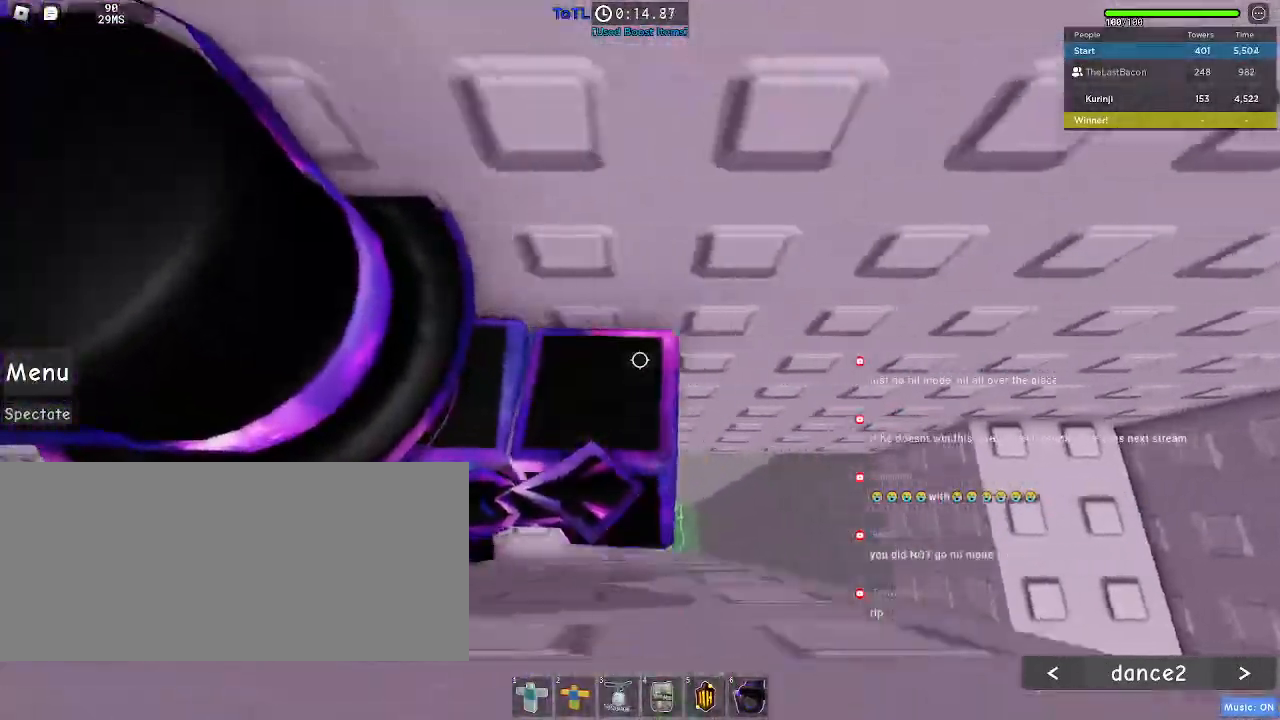
Gameplay with keyboard and mouse; each line is a JSON object with the keys and mouse buttons held at the frame after it. "events" lists presses ("down") and releases ("up") of "a", "ctrl", "d", "e", "f", "q", "r", "s", "shift", "space", "tab", "w", "mouse_left", "mouse_wheel", "mouse_right", "mouse_mb4" and "mouse_mb5" between this image and that frame as [ms after this image, input, new state], when the widget could be followed in between. "mouse_left", "mouse_wheel", "mouse_right", "mouse_mb4", "mouse_mb5" = the "left", "wheel", "right", "mb4", "mb5" buttons of the "mouse" list. No other keys are recorded. "wheel" means that the mouse wheel is clicked or scrolled. Mouse movement is not recorded.
{"keys": [], "mouse": [], "events": [[100, "space", "down"], [217, "space", "up"], [400, "a", "up"]]}
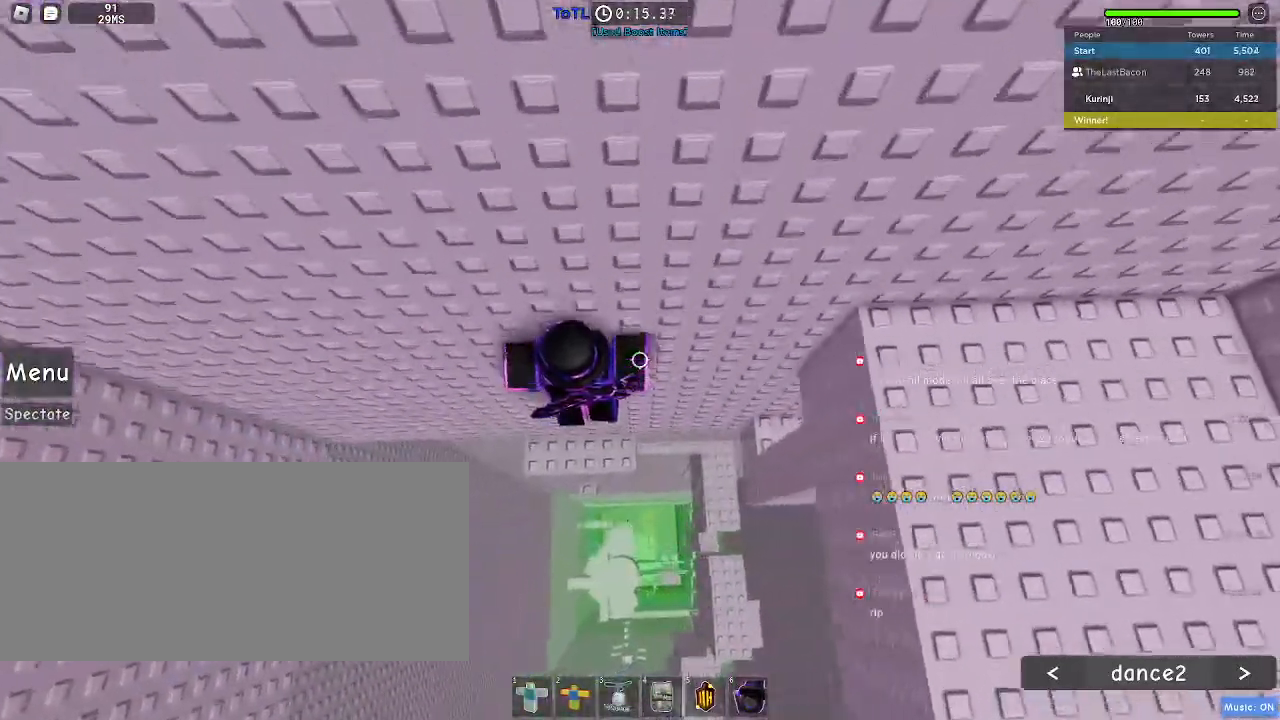
{"keys": [], "mouse": [], "events": [[217, "w", "down"], [267, "w", "up"]]}
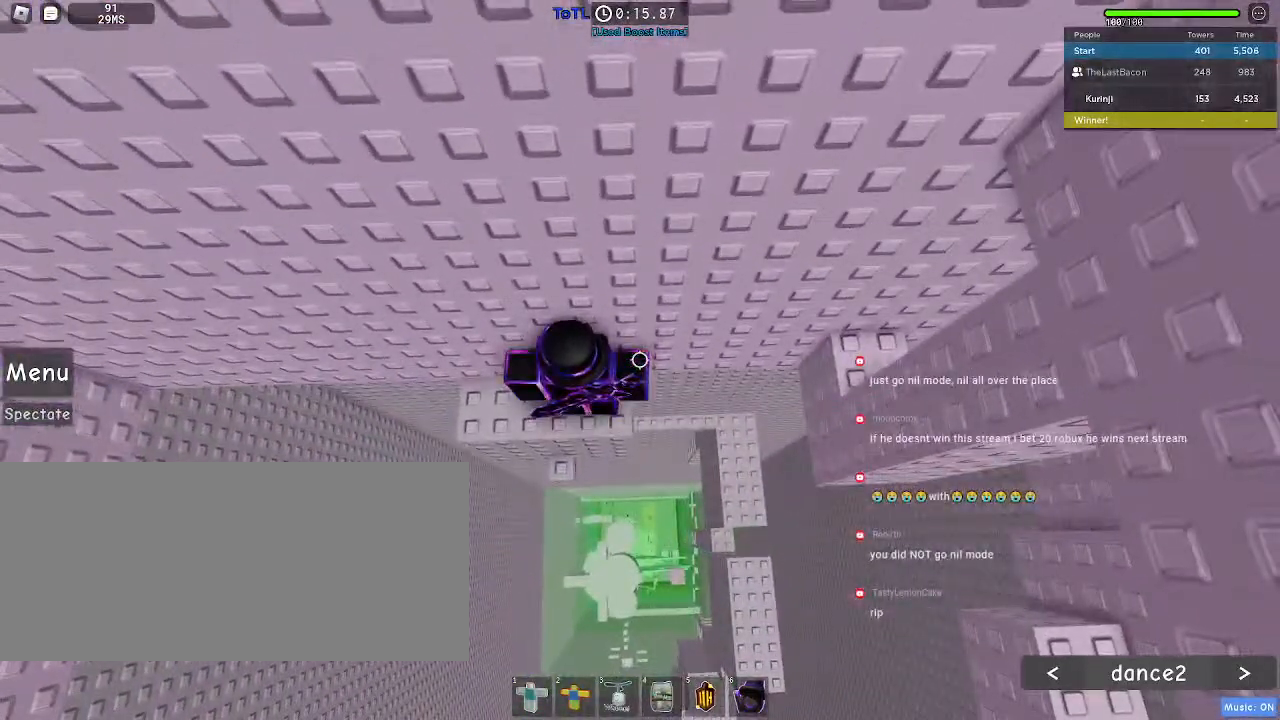
{"keys": ["d", "space"], "mouse": [], "events": [[267, "d", "down"], [400, "space", "down"]]}
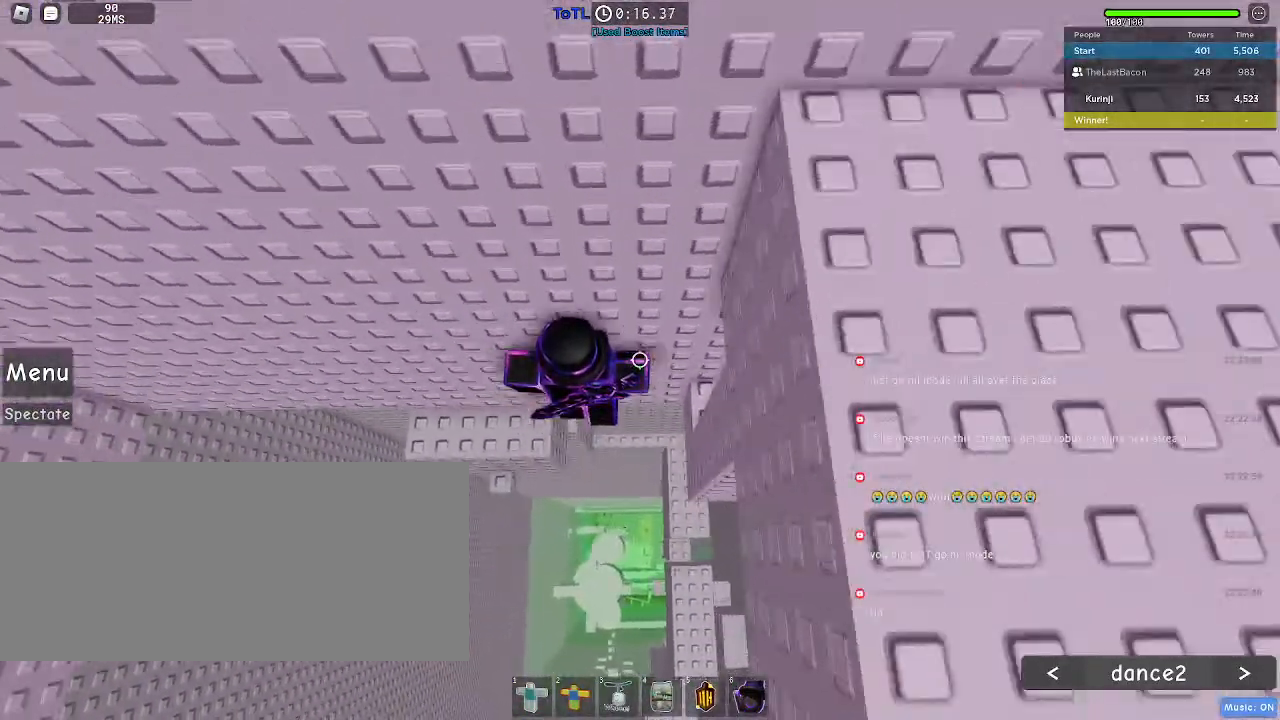
{"keys": [], "mouse": []}
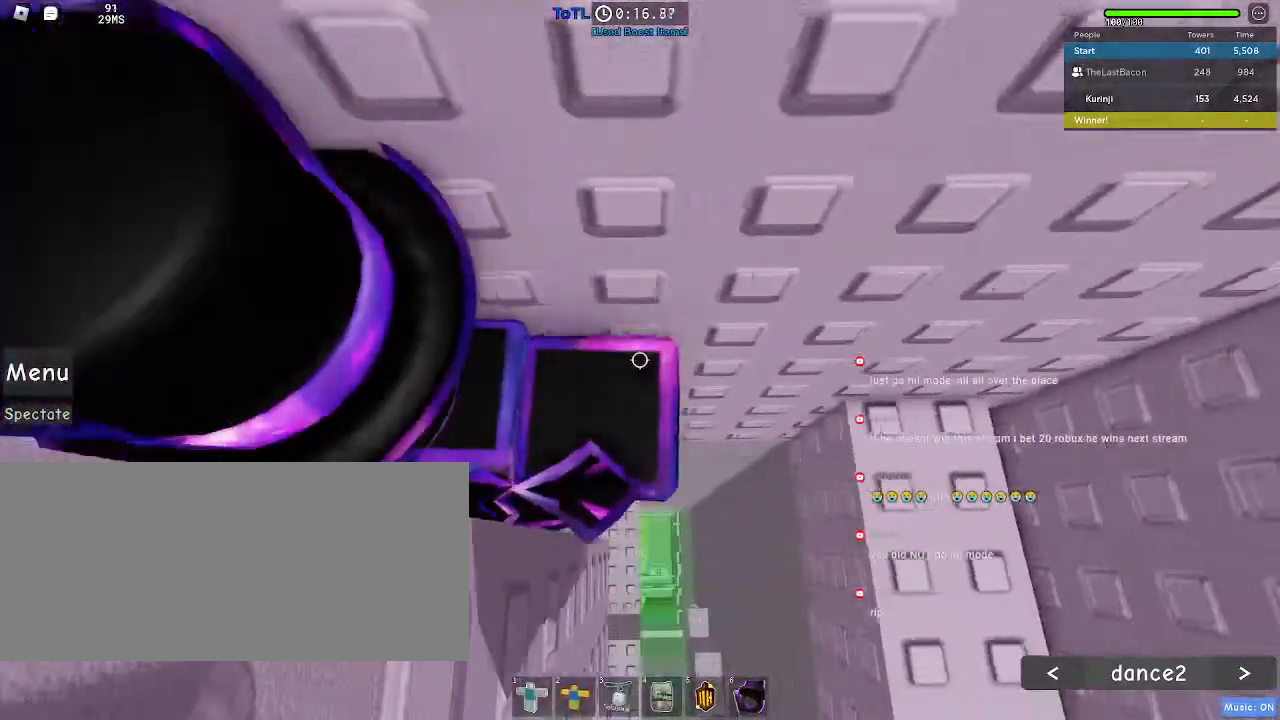
{"keys": ["a", "space"], "mouse": [], "events": [[150, "a", "down"], [417, "space", "down"]]}
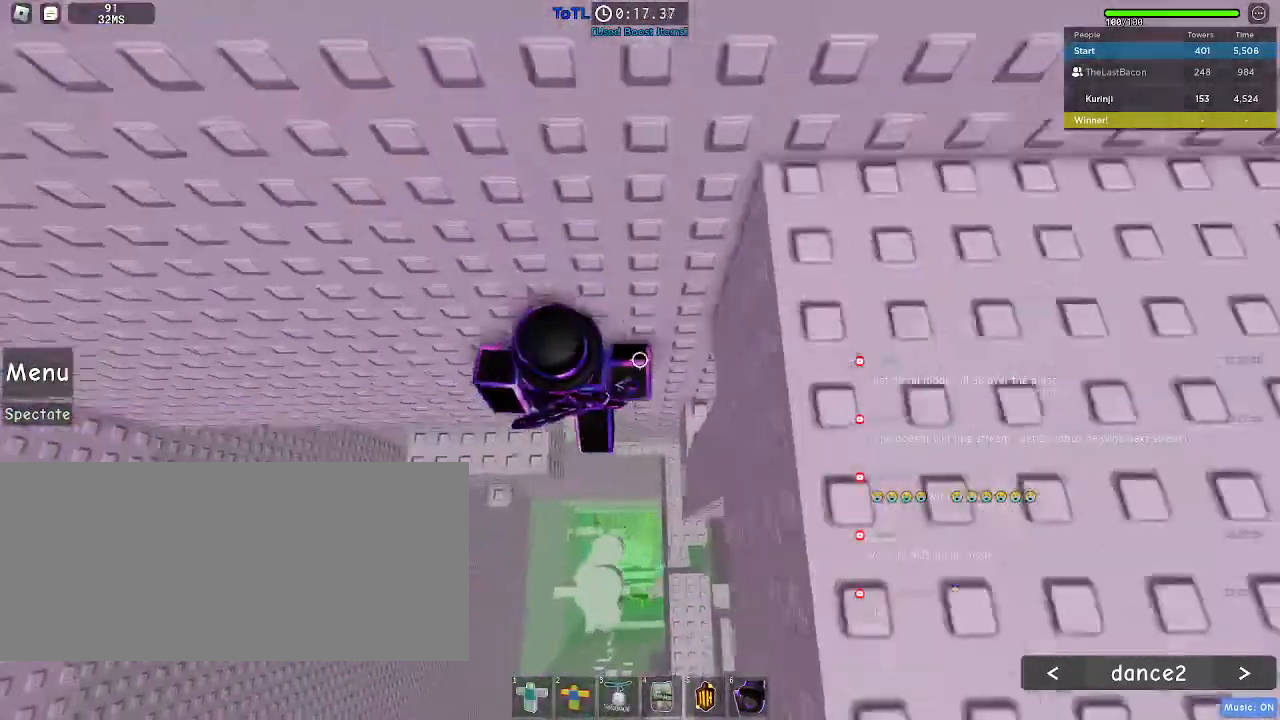
{"keys": [], "mouse": [], "events": [[33, "space", "up"], [267, "a", "up"]]}
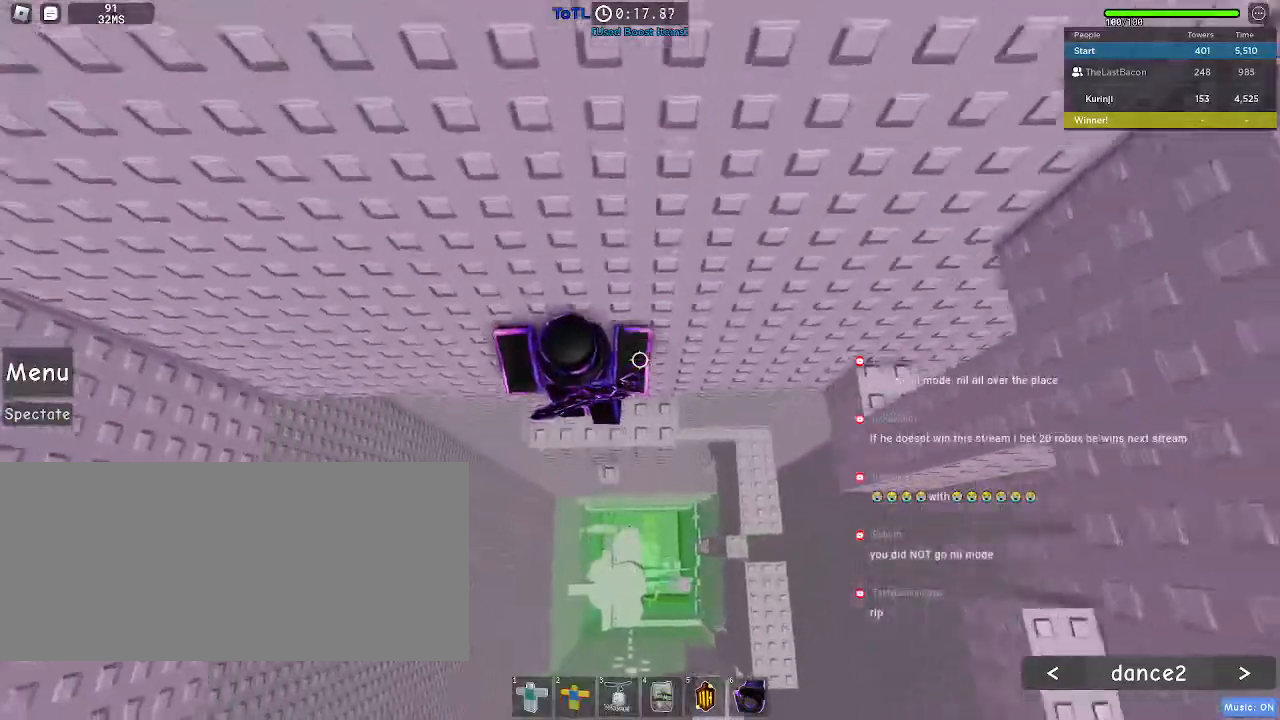
{"keys": ["d"], "mouse": [], "events": [[133, "d", "down"], [350, "space", "down"], [467, "space", "up"]]}